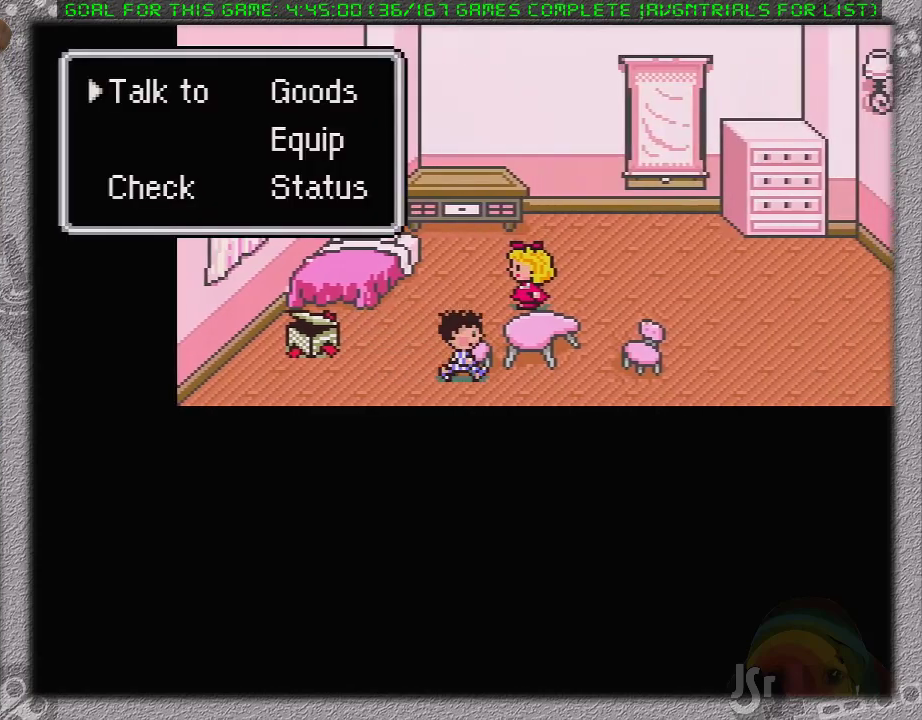
Gameplay with a controller (Nintendo layout); each line is a JSON object with the inputs held at the frame after it. "events" lists button and stick changes between this image and that frame as [ms after this image, input, new state], when the widget could be followed in between. Not read: L3 R3.
{"buttons": [], "events": [[33, "DPAD_RIGHT", "up"], [100, "DPAD_DOWN", "down"], [133, "A", "down"], [200, "DPAD_DOWN", "up"], [250, "A", "up"]]}
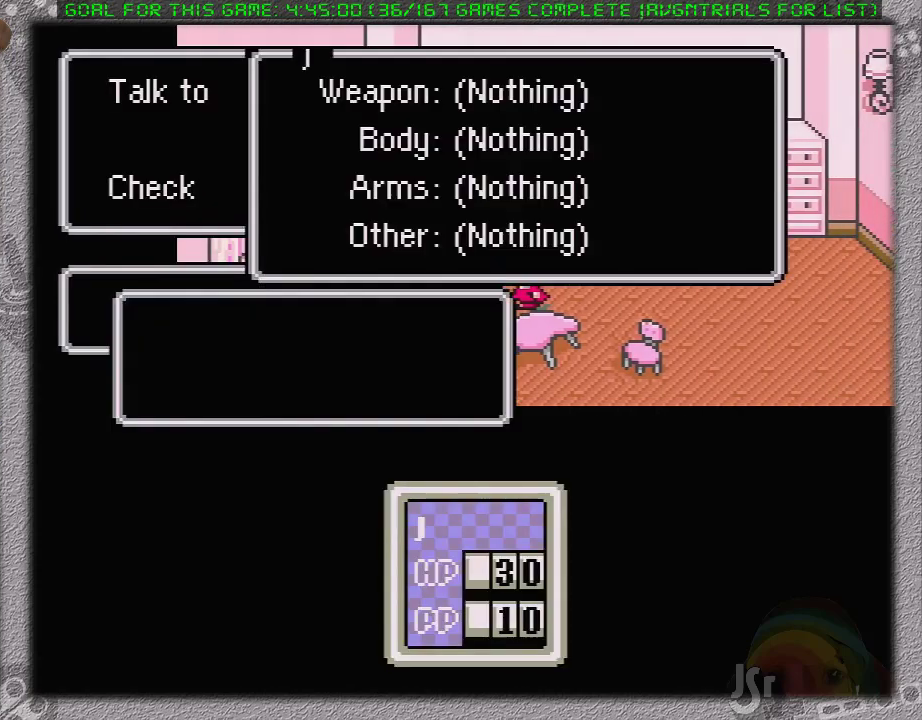
{"buttons": [], "events": [[83, "A", "down"], [183, "A", "up"], [317, "A", "down"], [417, "A", "up"]]}
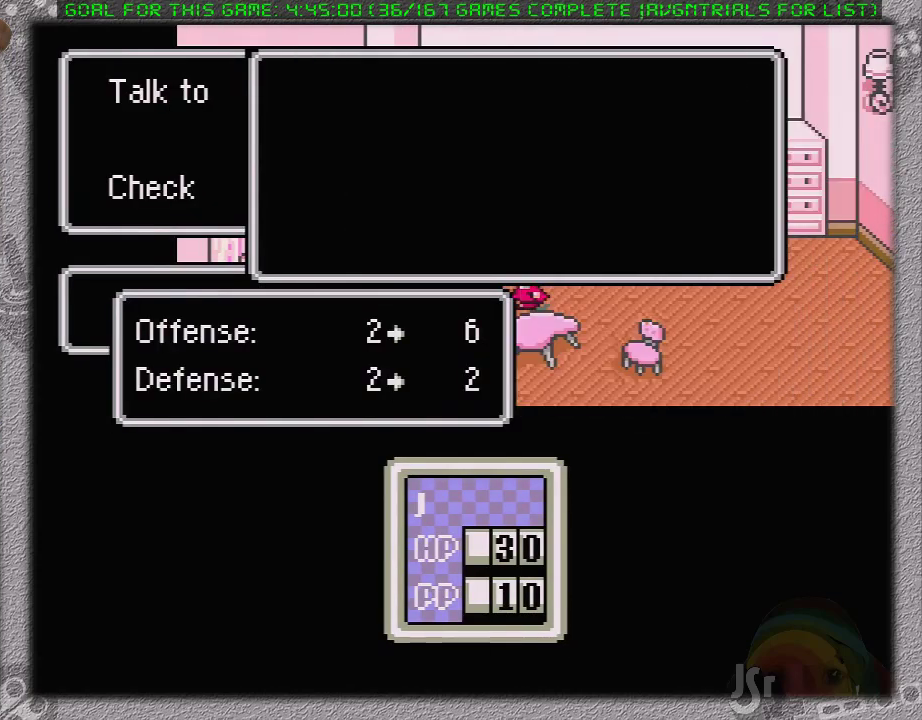
{"buttons": ["DPAD_RIGHT"], "events": [[250, "B", "down"], [317, "B", "up"], [383, "B", "down"], [433, "B", "up"], [467, "DPAD_RIGHT", "down"]]}
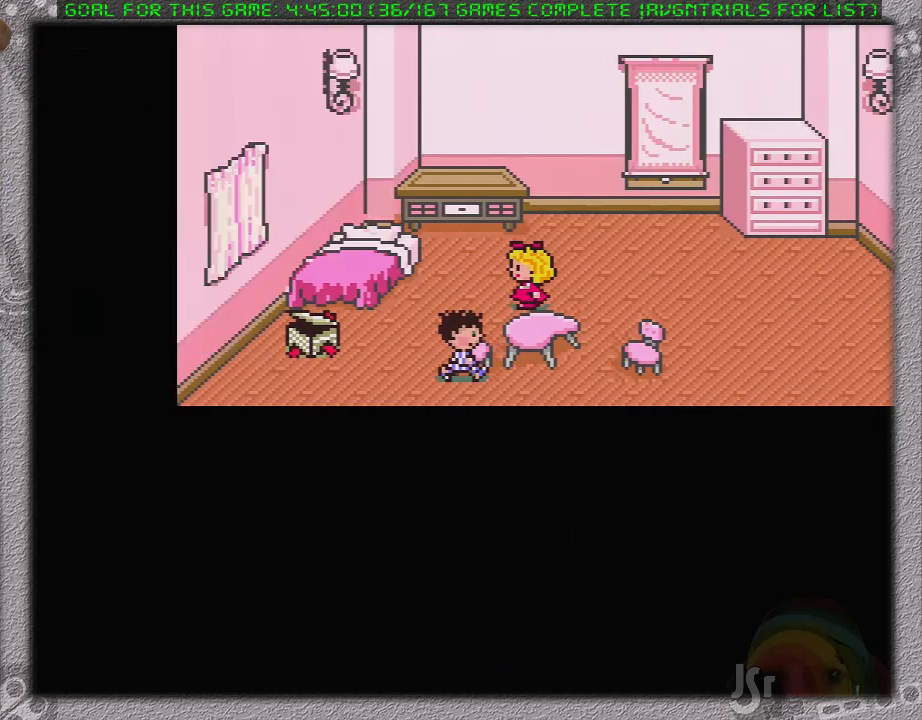
{"buttons": ["DPAD_RIGHT"], "events": []}
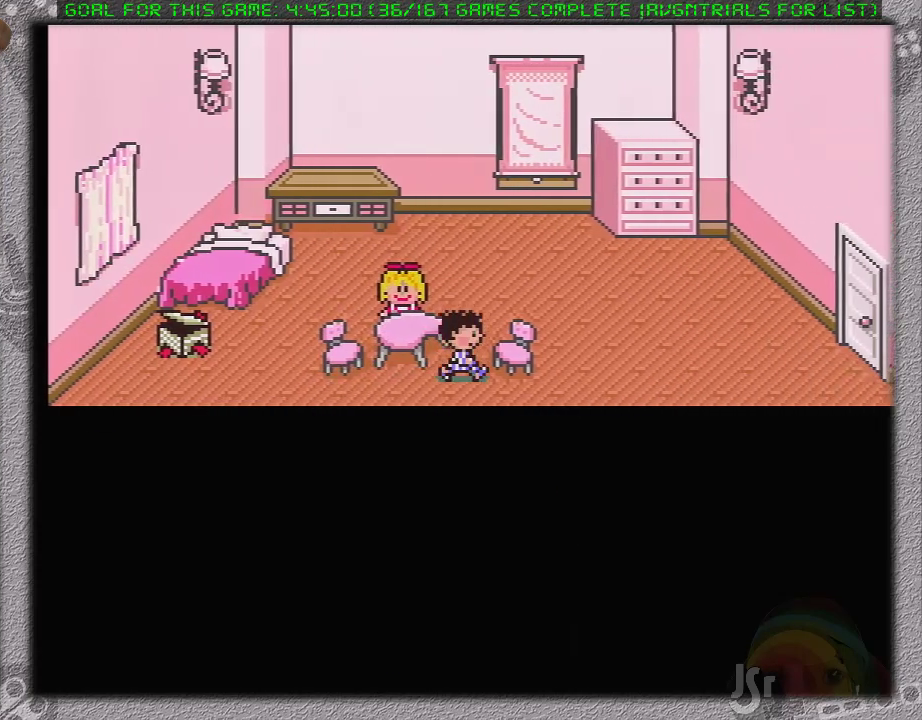
{"buttons": ["DPAD_RIGHT"], "events": []}
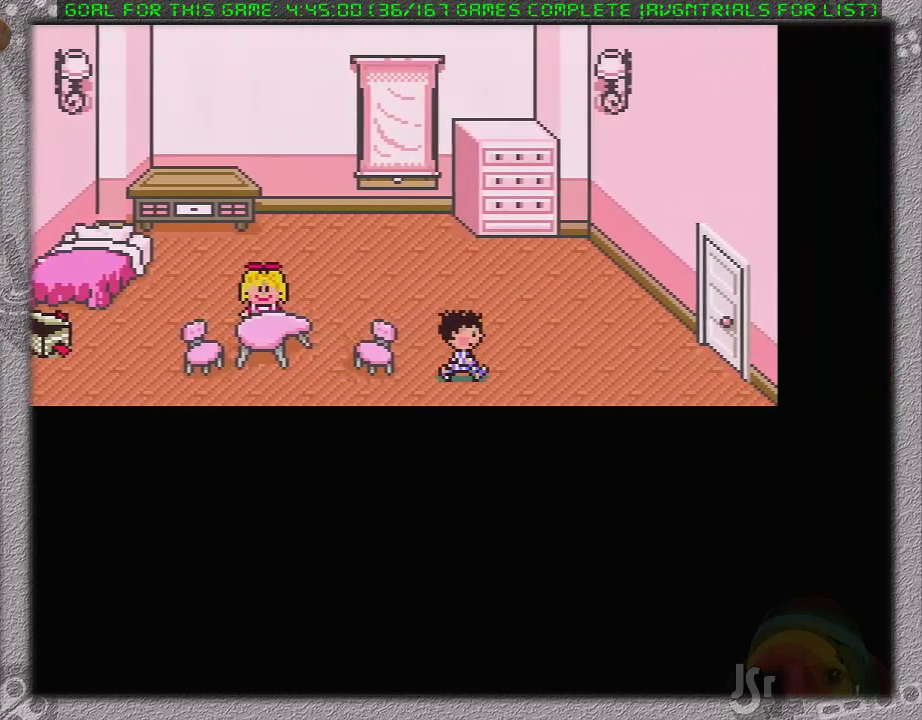
{"buttons": ["DPAD_RIGHT"], "events": []}
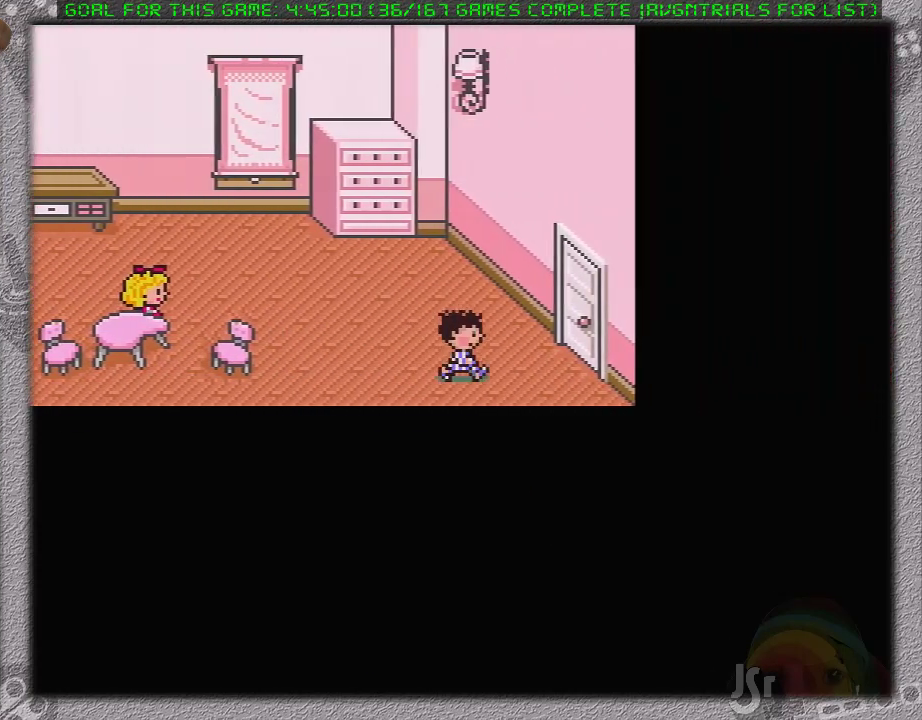
{"buttons": ["DPAD_RIGHT"], "events": [[217, "DPAD_UP", "down"], [450, "DPAD_UP", "up"]]}
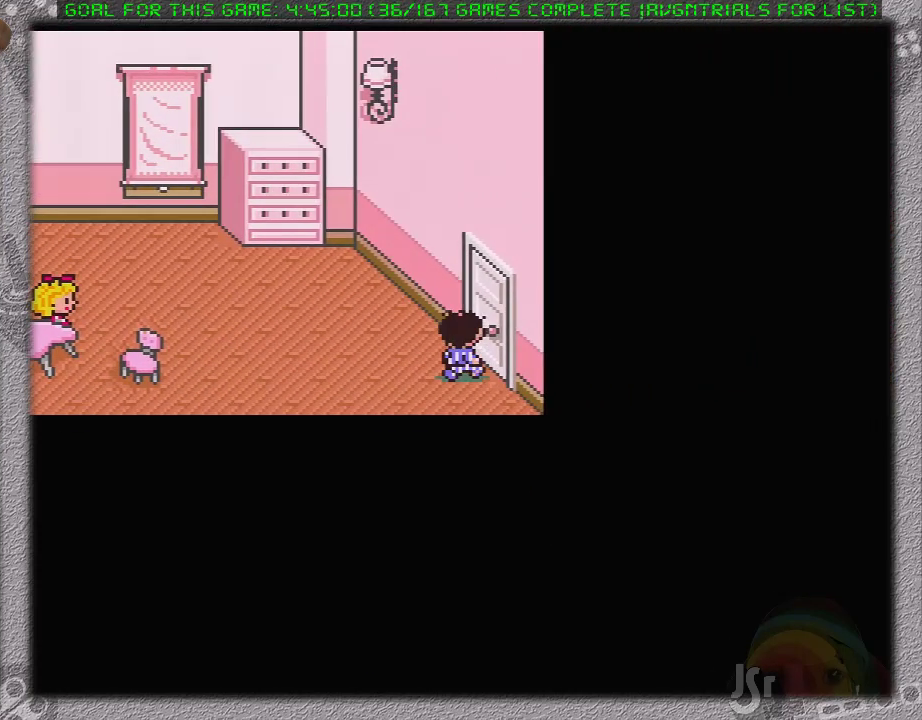
{"buttons": [], "events": [[50, "DPAD_RIGHT", "up"]]}
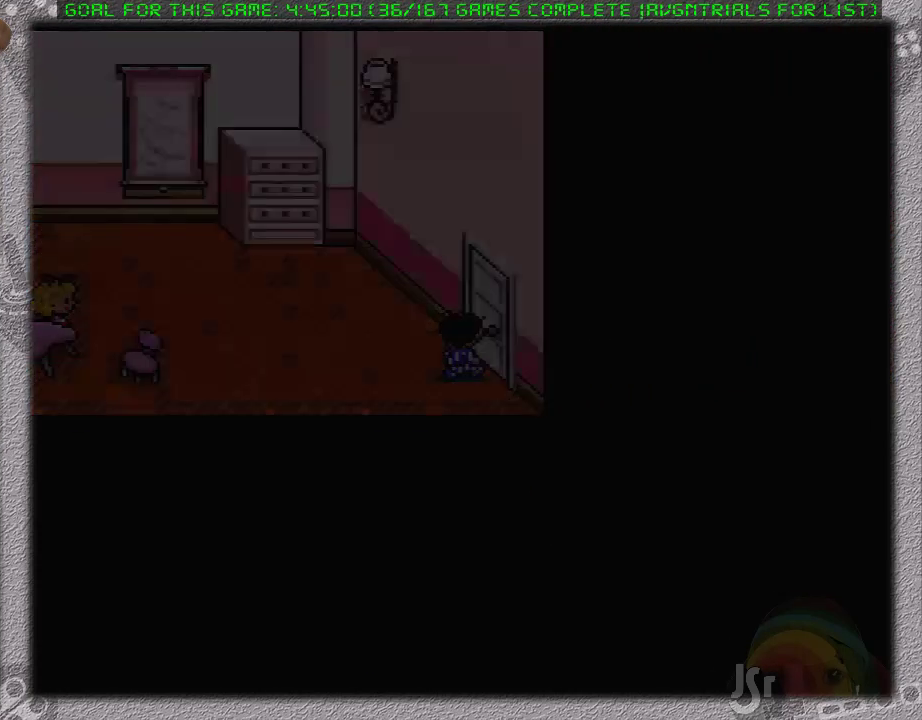
{"buttons": ["DPAD_LEFT"], "events": [[50, "DPAD_LEFT", "down"]]}
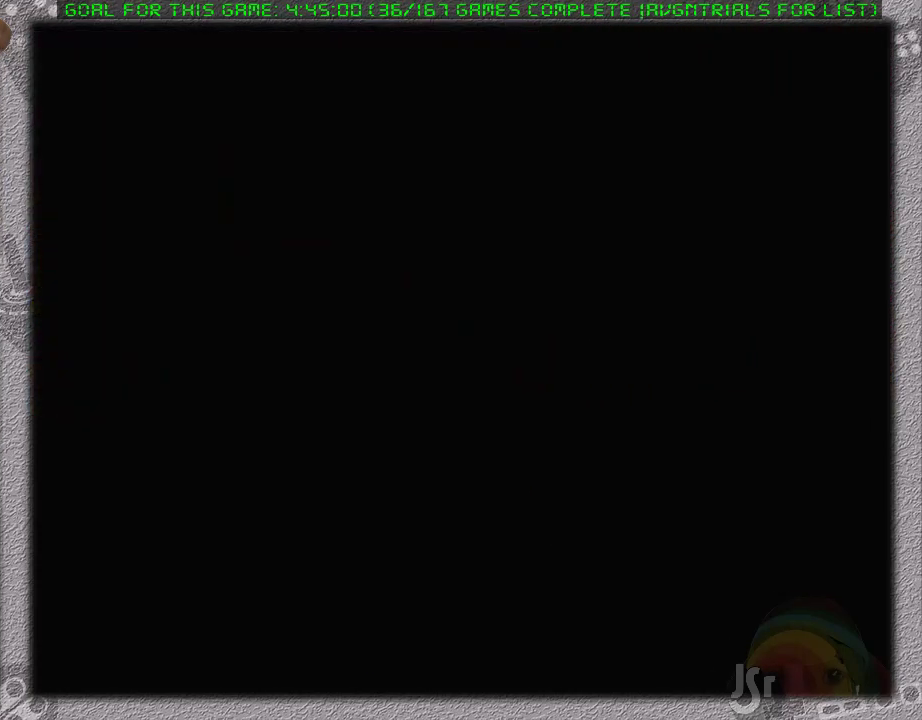
{"buttons": ["DPAD_LEFT"], "events": []}
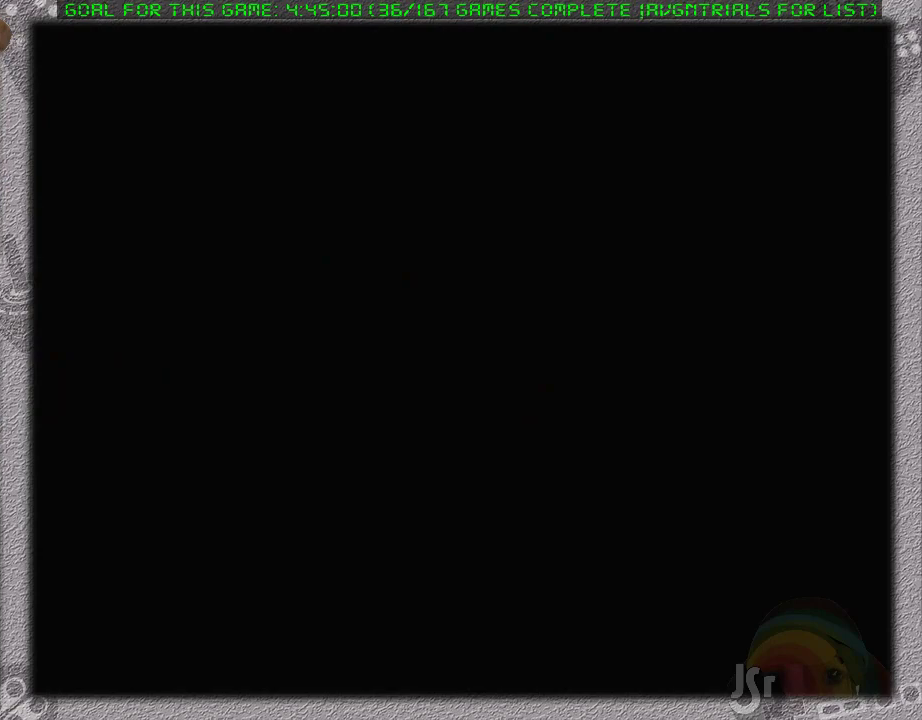
{"buttons": ["DPAD_LEFT"], "events": []}
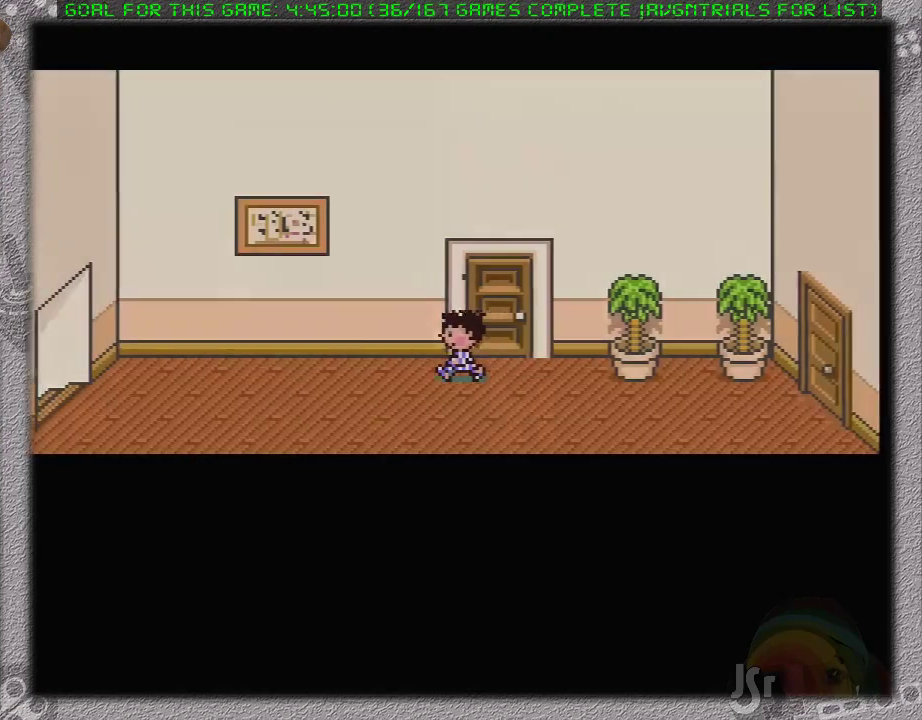
{"buttons": ["DPAD_LEFT"], "events": []}
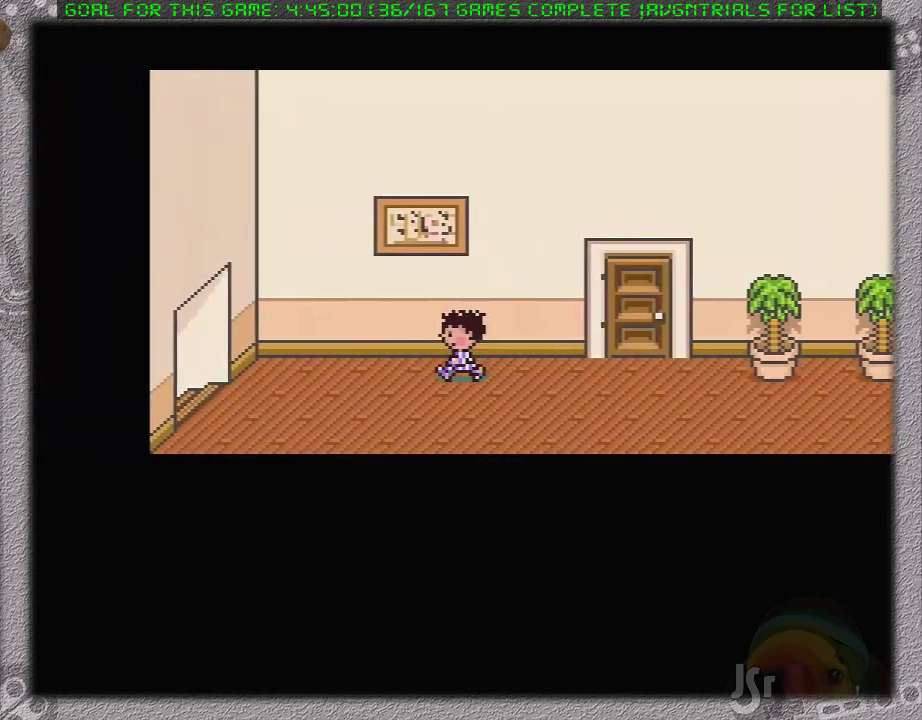
{"buttons": ["DPAD_LEFT"], "events": []}
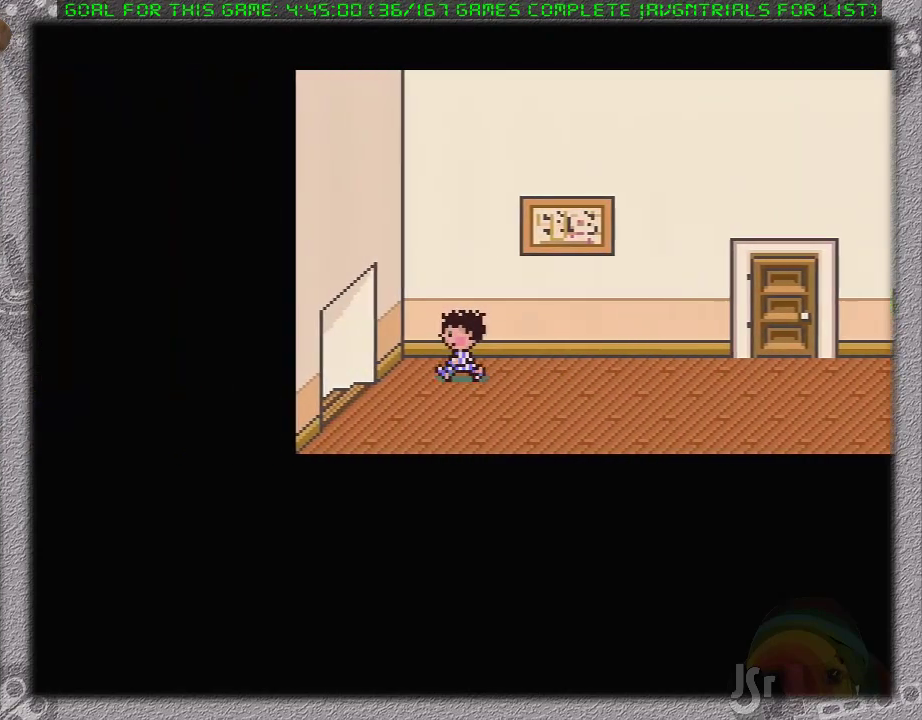
{"buttons": ["DPAD_LEFT"], "events": []}
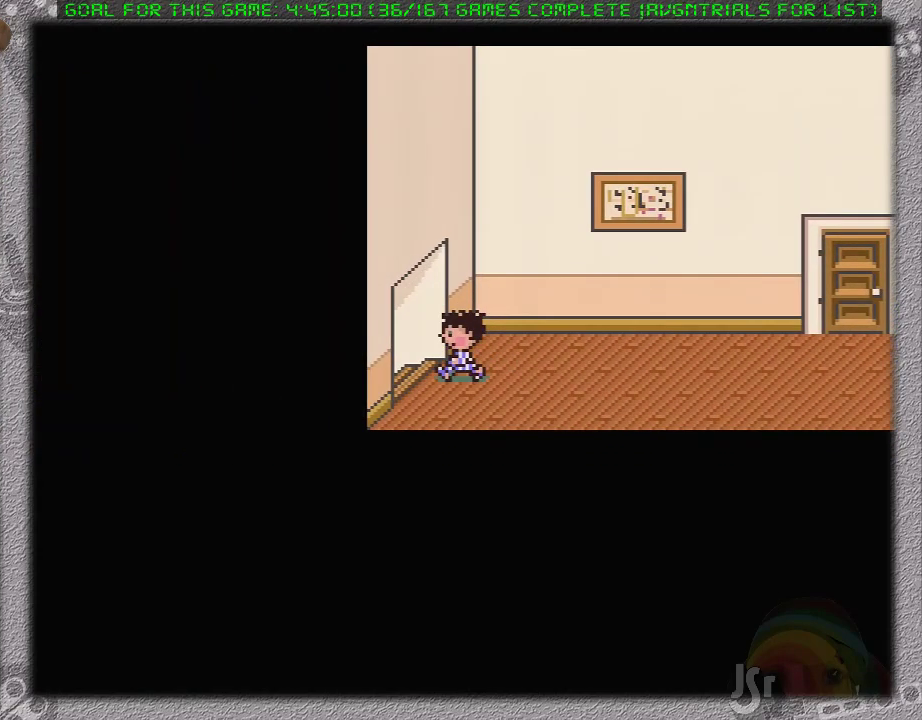
{"buttons": ["DPAD_RIGHT"], "events": [[17, "DPAD_LEFT", "up"], [267, "DPAD_RIGHT", "down"]]}
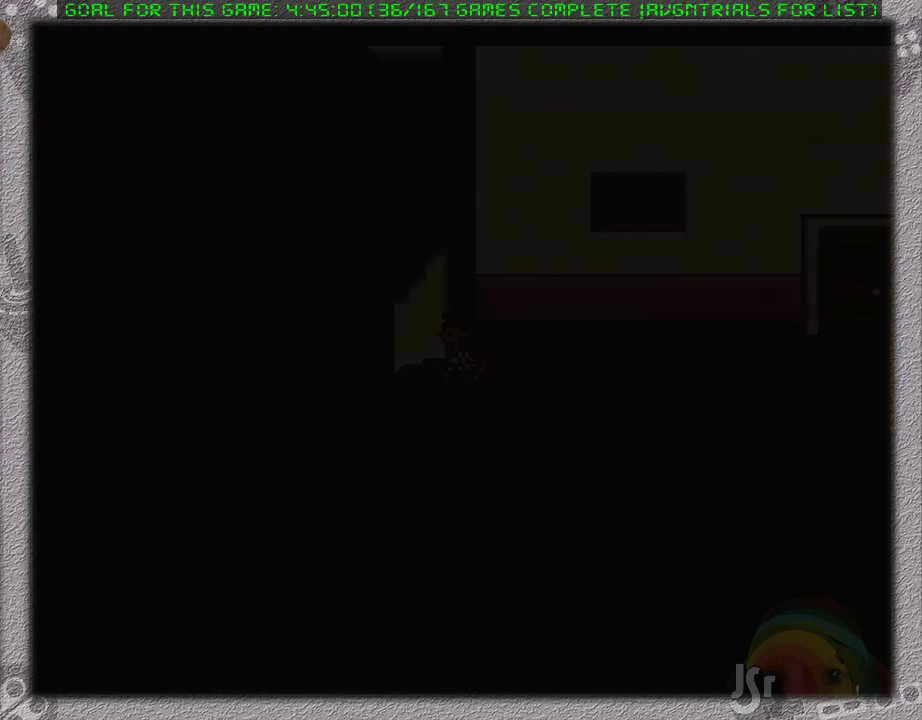
{"buttons": ["DPAD_RIGHT"], "events": []}
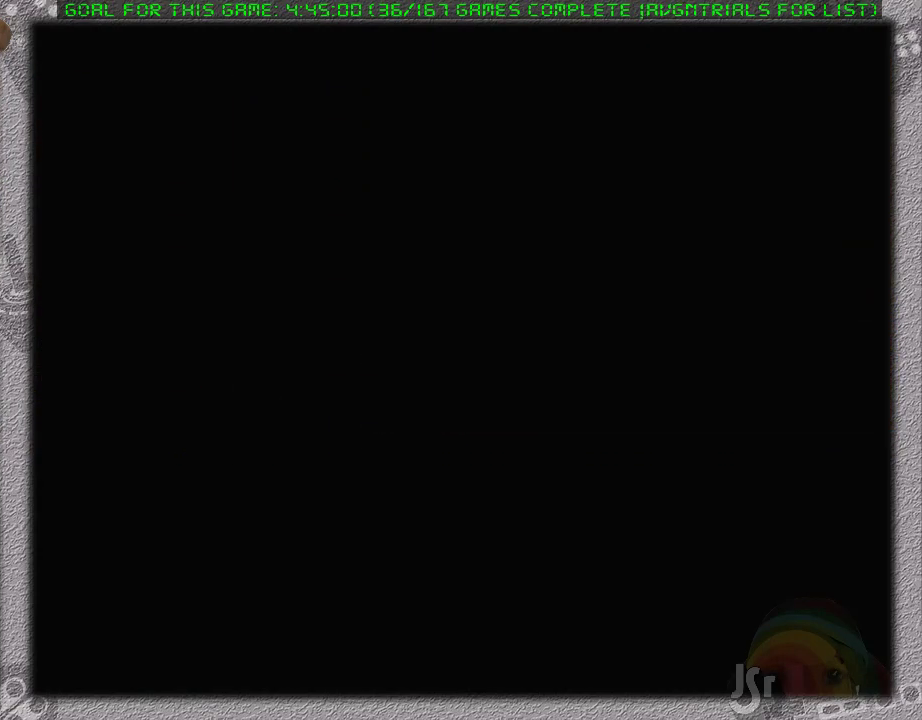
{"buttons": ["DPAD_RIGHT"], "events": []}
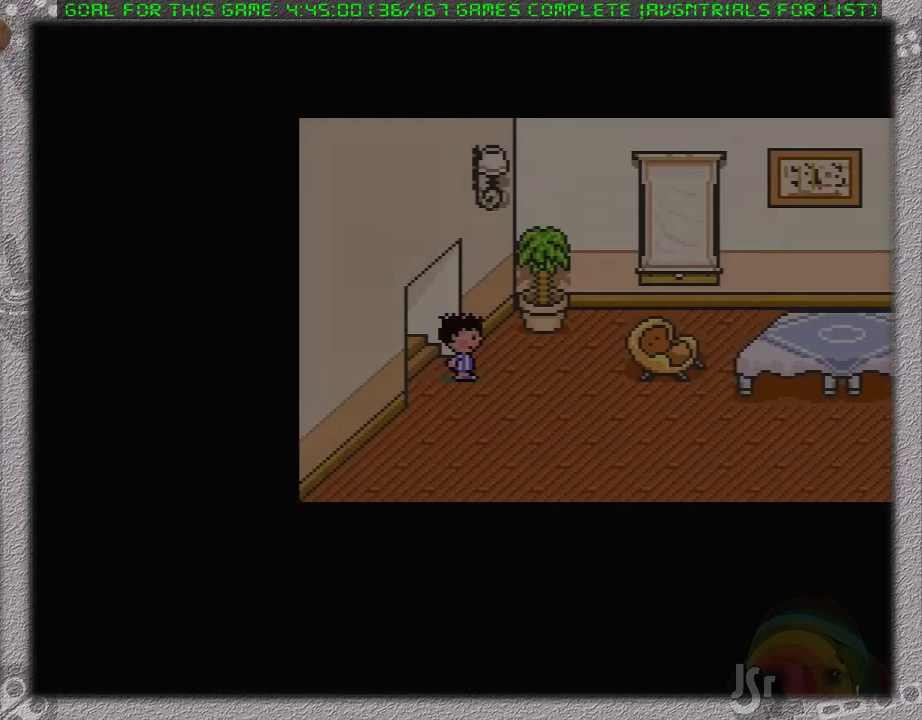
{"buttons": ["DPAD_RIGHT"], "events": [[50, "DPAD_DOWN", "down"], [150, "DPAD_DOWN", "up"]]}
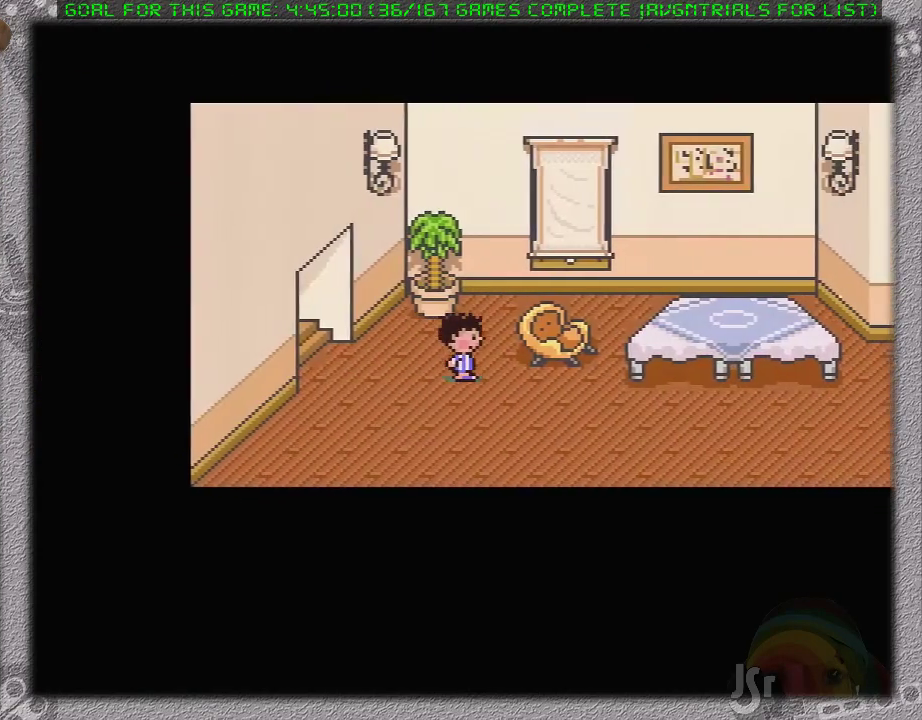
{"buttons": ["DPAD_RIGHT"], "events": []}
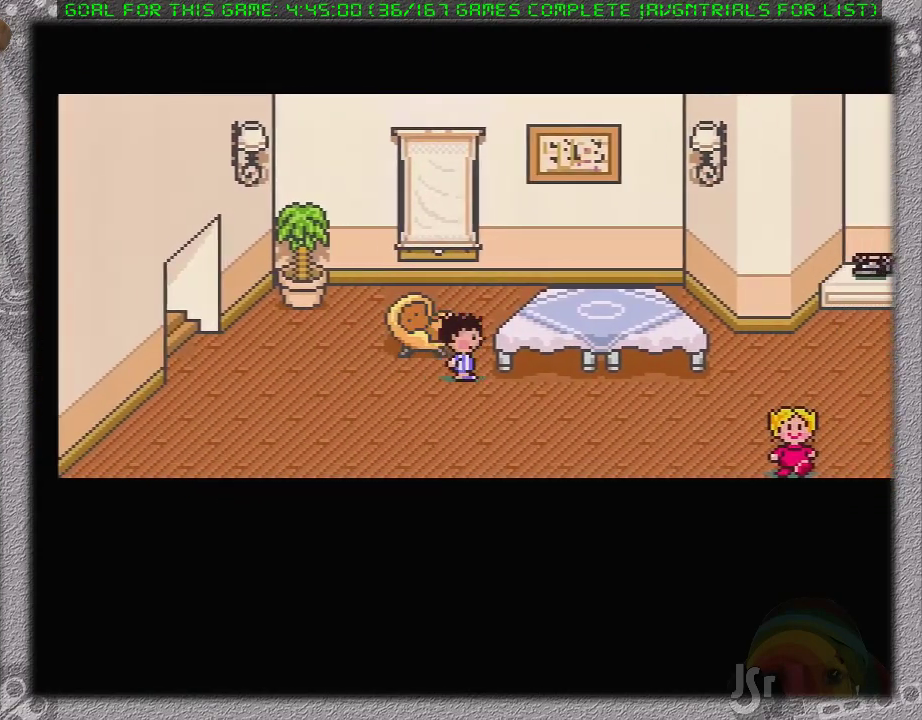
{"buttons": ["DPAD_RIGHT"], "events": []}
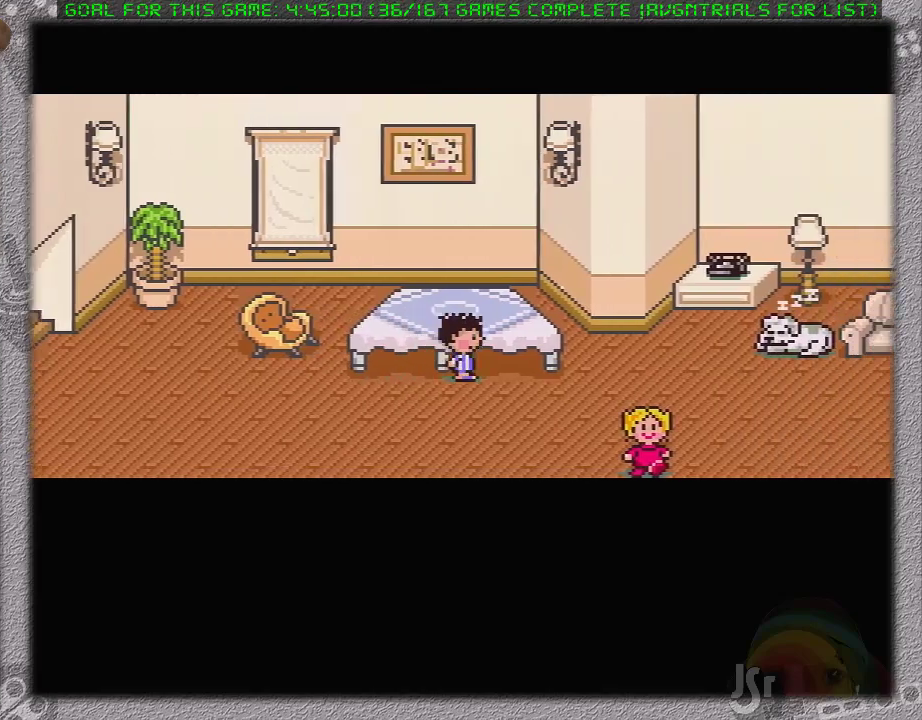
{"buttons": ["DPAD_RIGHT"], "events": []}
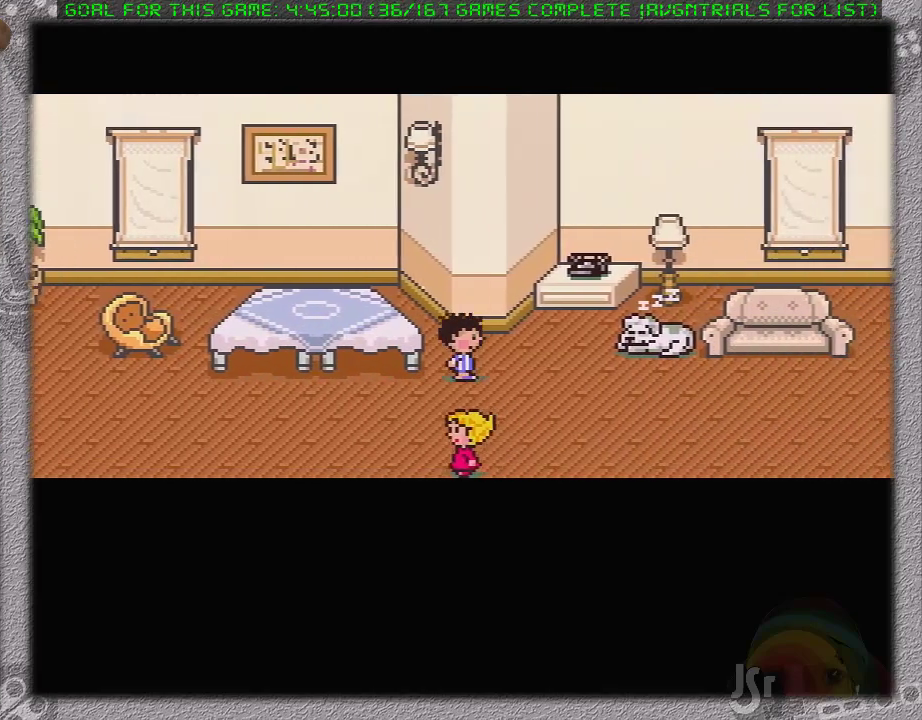
{"buttons": ["DPAD_RIGHT"], "events": []}
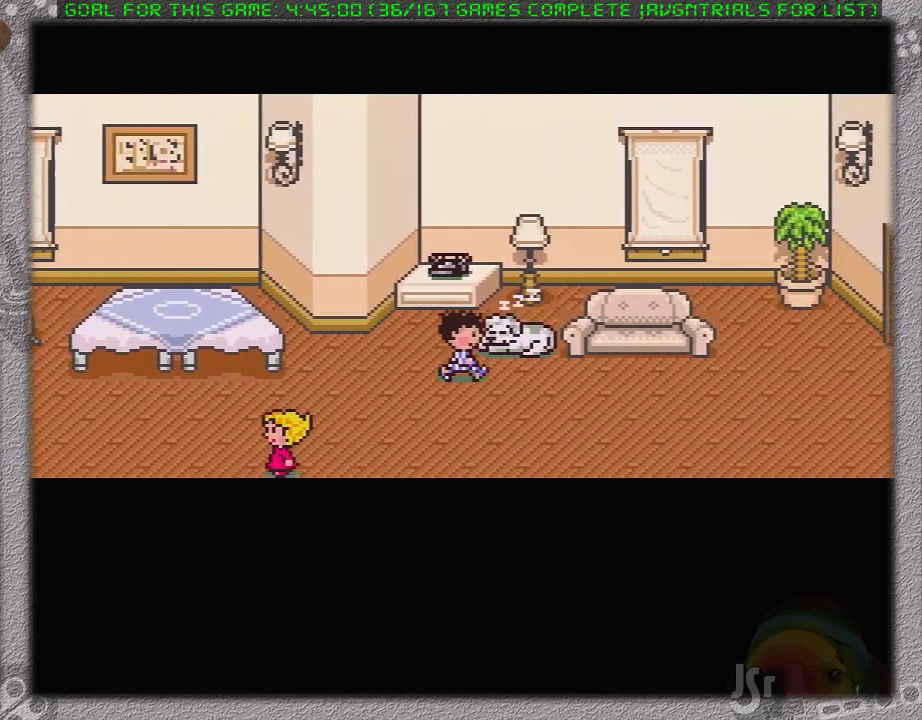
{"buttons": ["DPAD_RIGHT"], "events": []}
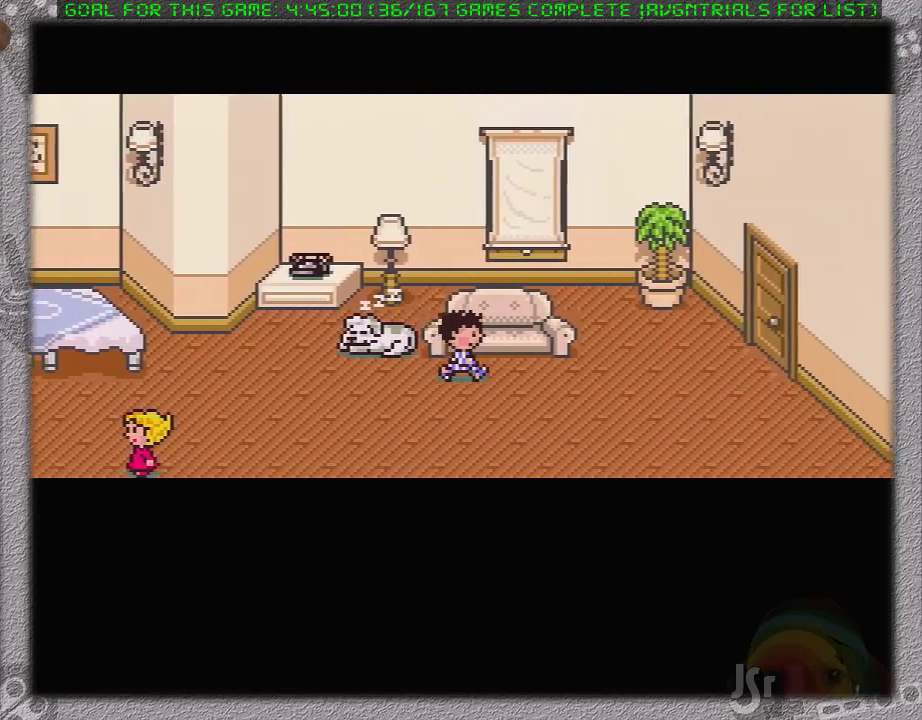
{"buttons": ["DPAD_RIGHT"], "events": []}
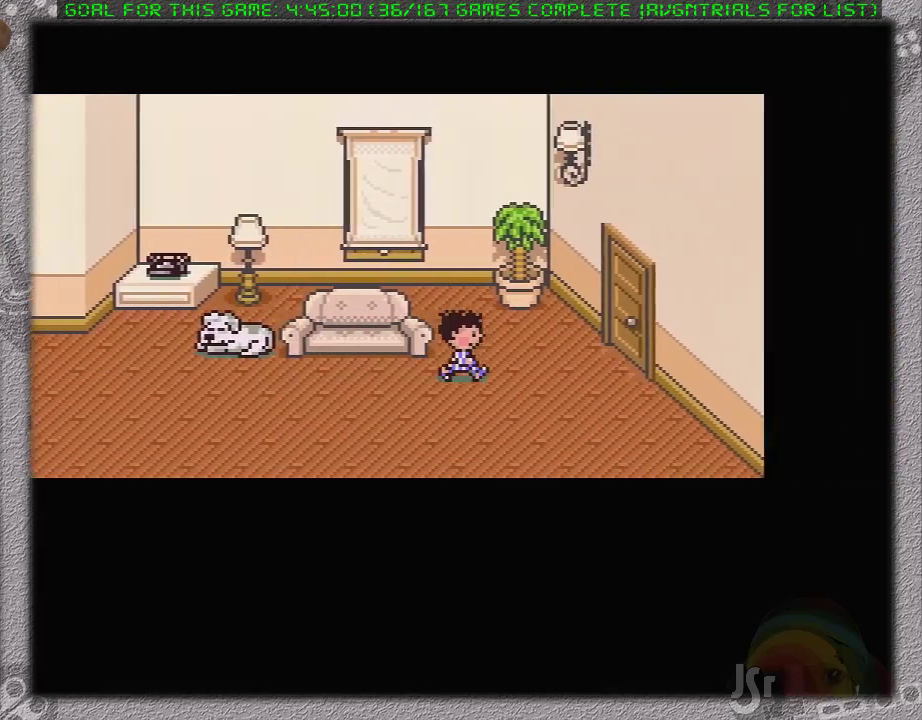
{"buttons": ["DPAD_UP", "DPAD_RIGHT"], "events": [[417, "DPAD_UP", "down"]]}
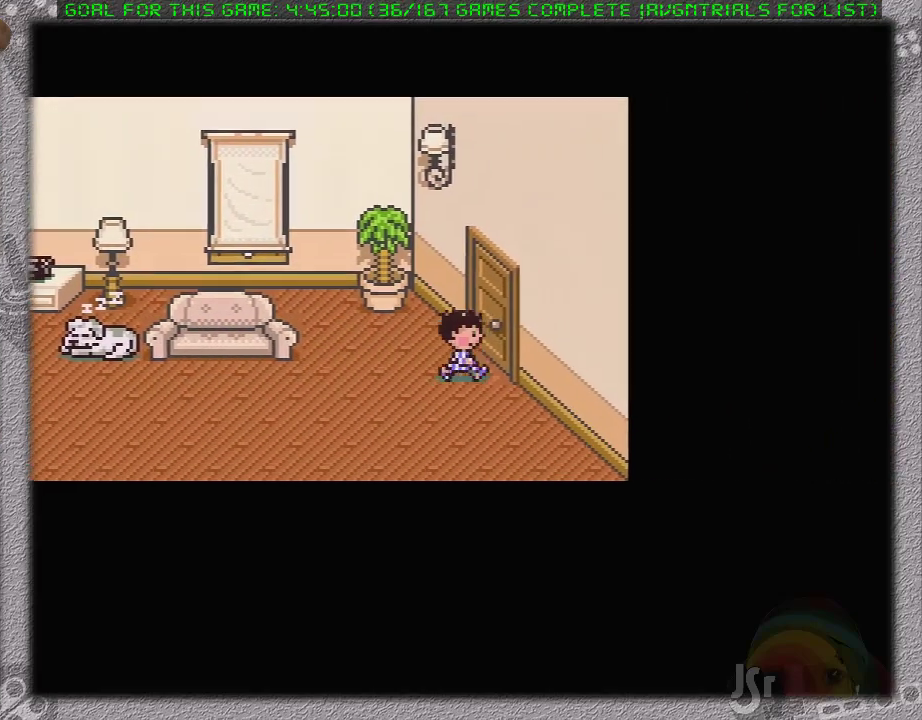
{"buttons": [], "events": [[167, "DPAD_RIGHT", "up"], [183, "DPAD_UP", "up"]]}
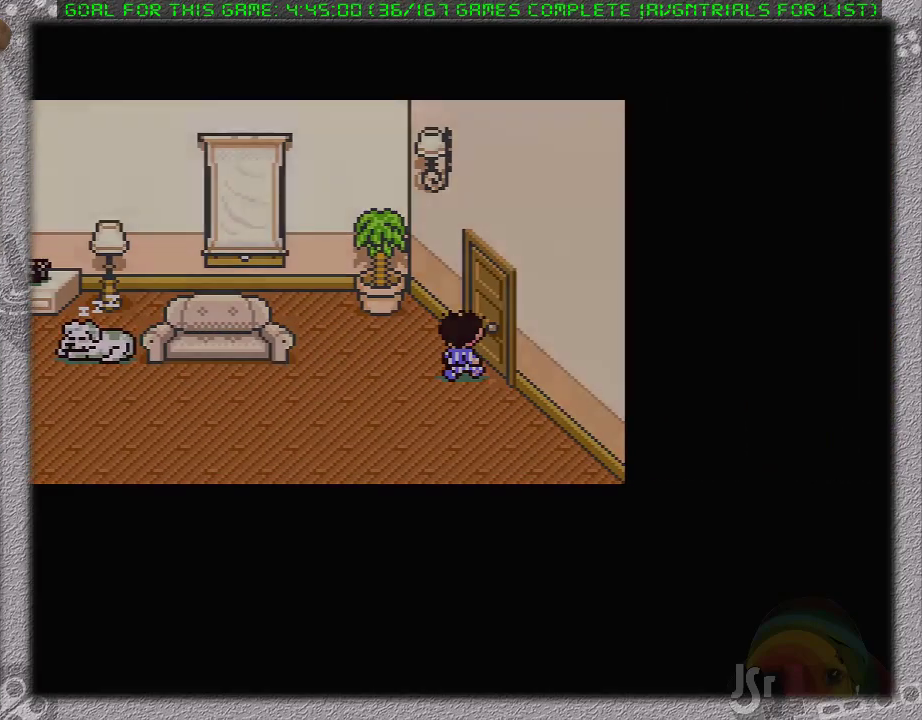
{"buttons": [], "events": []}
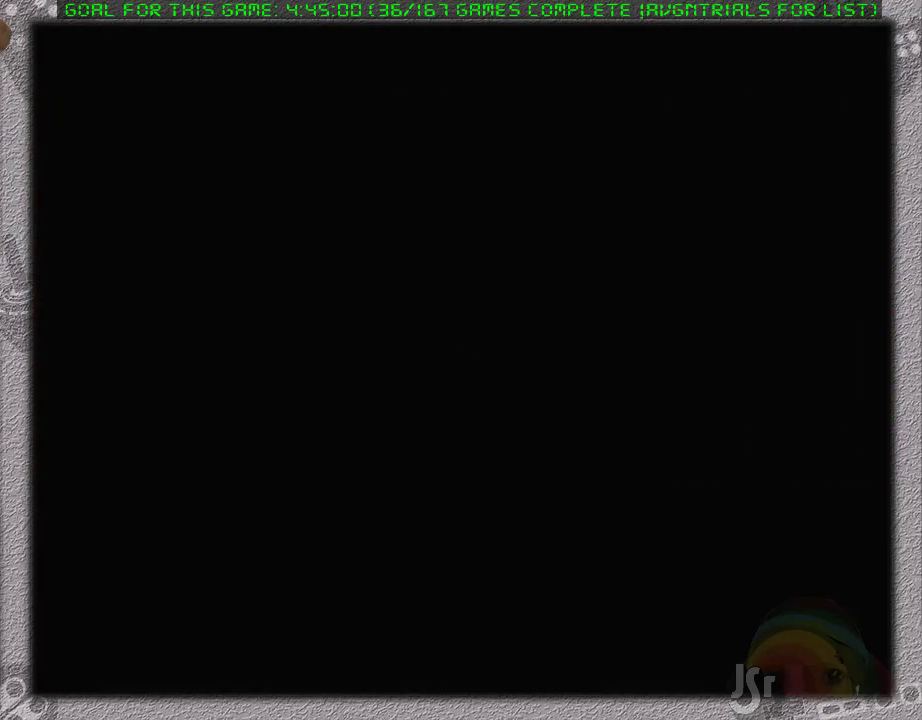
{"buttons": ["DPAD_DOWN", "DPAD_LEFT"], "events": [[217, "DPAD_LEFT", "down"], [300, "DPAD_DOWN", "down"]]}
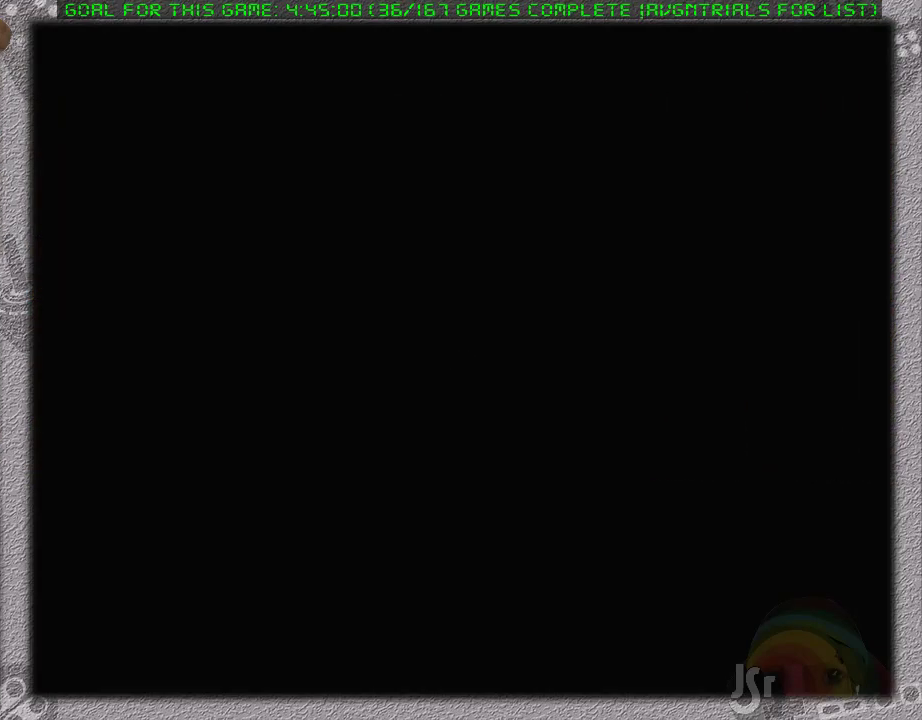
{"buttons": ["DPAD_DOWN", "DPAD_LEFT"], "events": []}
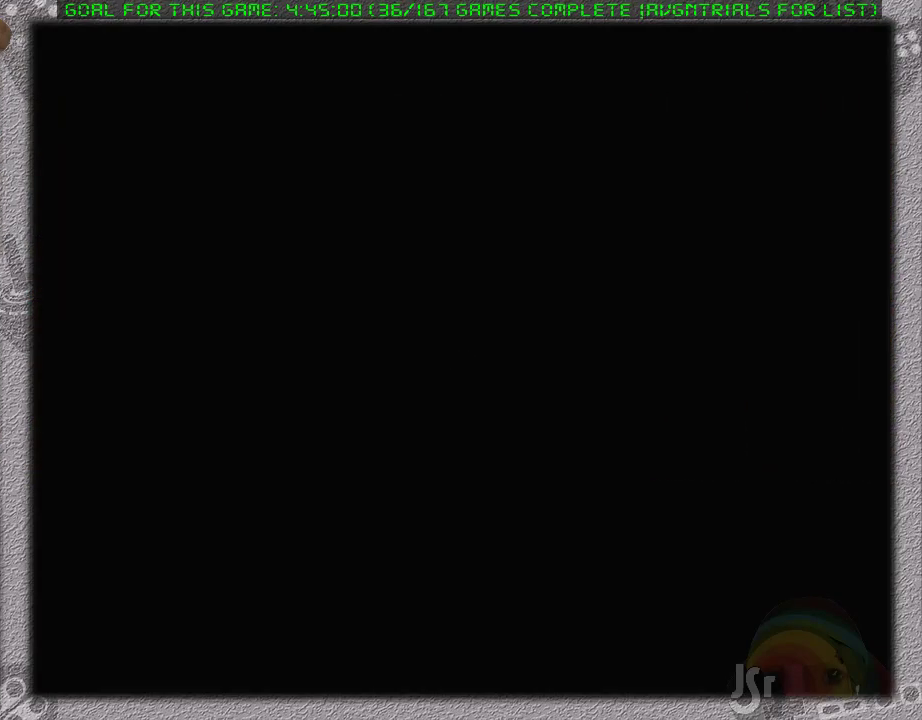
{"buttons": ["DPAD_DOWN", "DPAD_LEFT"], "events": []}
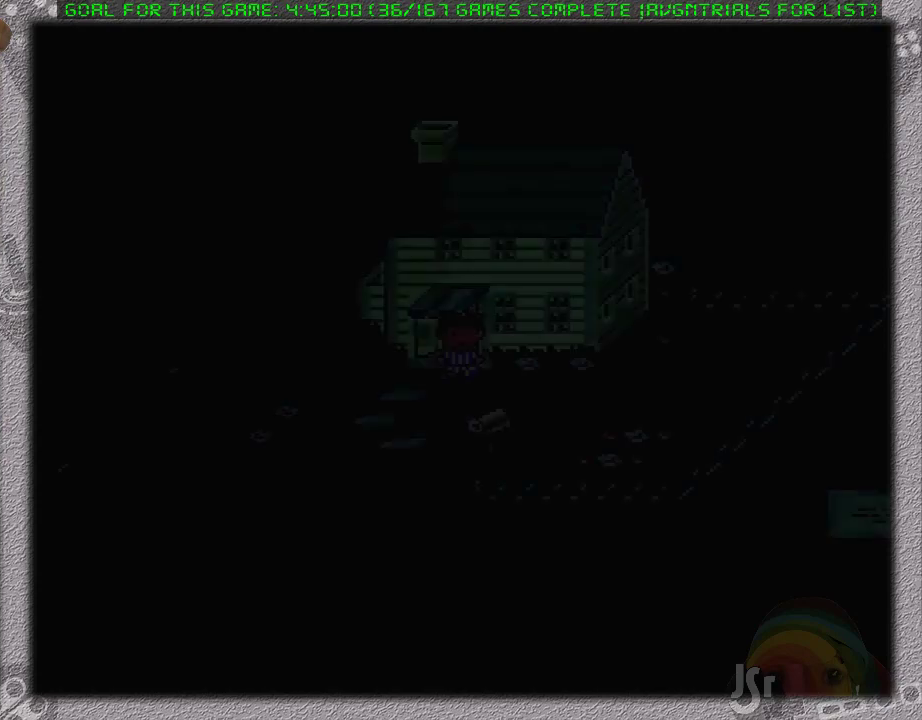
{"buttons": ["DPAD_DOWN"], "events": [[417, "DPAD_LEFT", "up"]]}